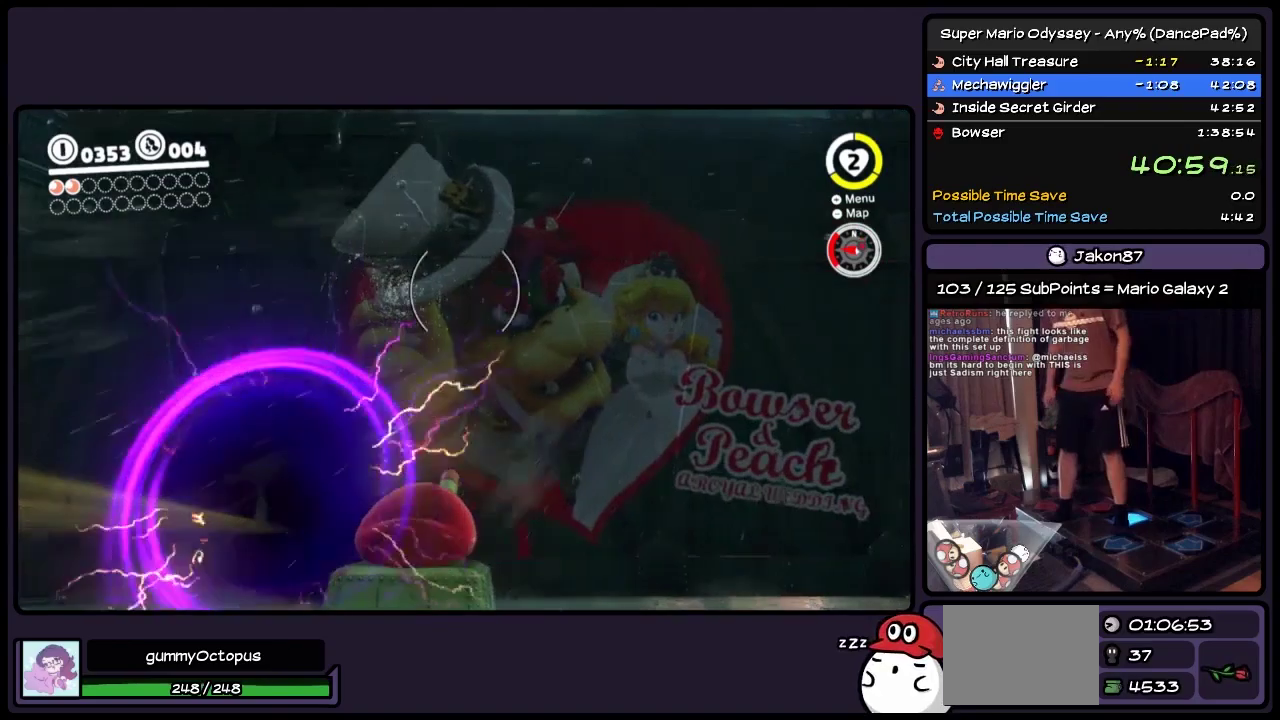
Gameplay with a controller (Nintendo layout); each line is a JSON object with the inputs held at the frame after it. "events" lists button and stick changes between this image and that frame as [ms after this image, input, new state], when the widget could be followed in between. Not read: L1 L3 R3 left_stick.
{"buttons": ["DPAD_RIGHT"], "events": []}
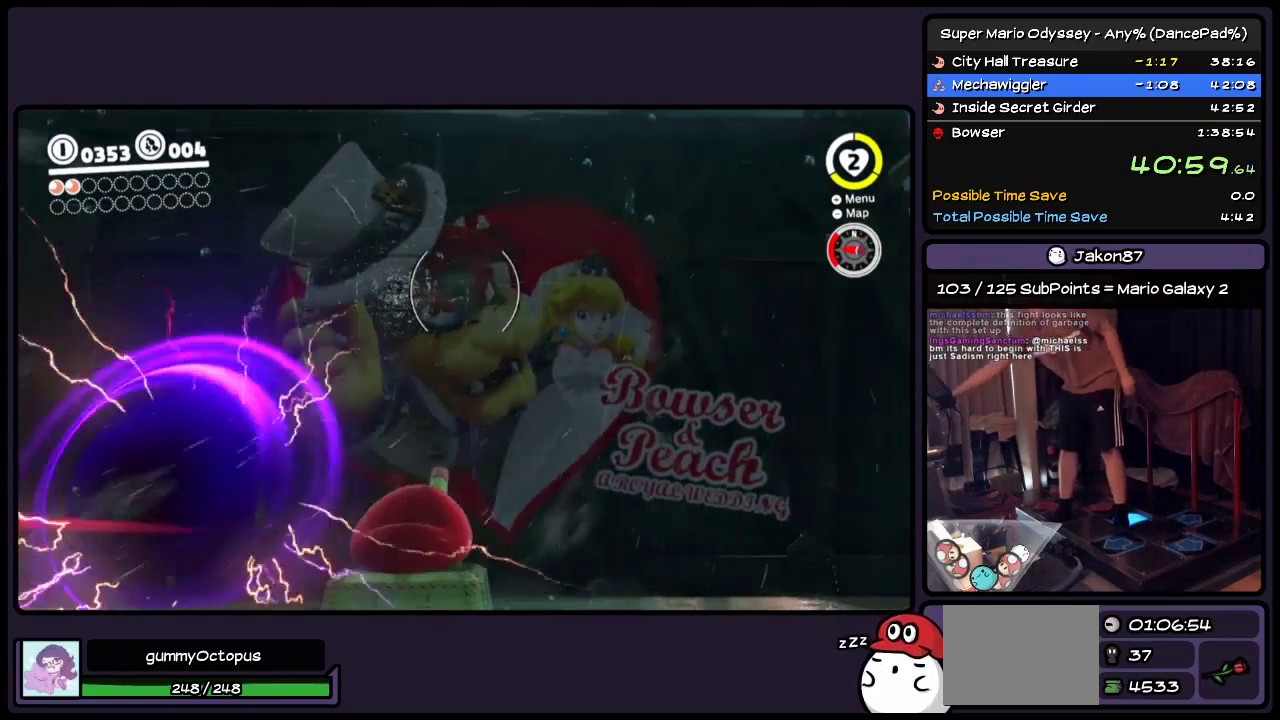
{"buttons": ["DPAD_RIGHT"], "events": []}
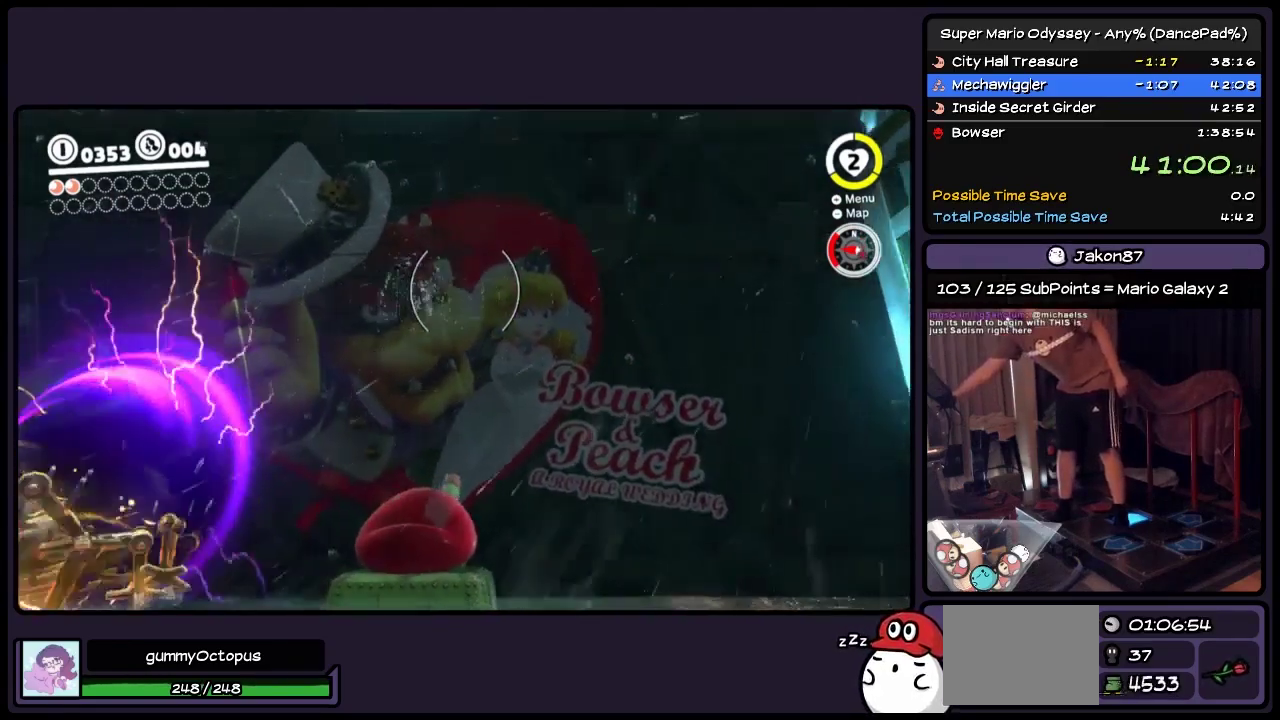
{"buttons": ["DPAD_RIGHT"], "events": []}
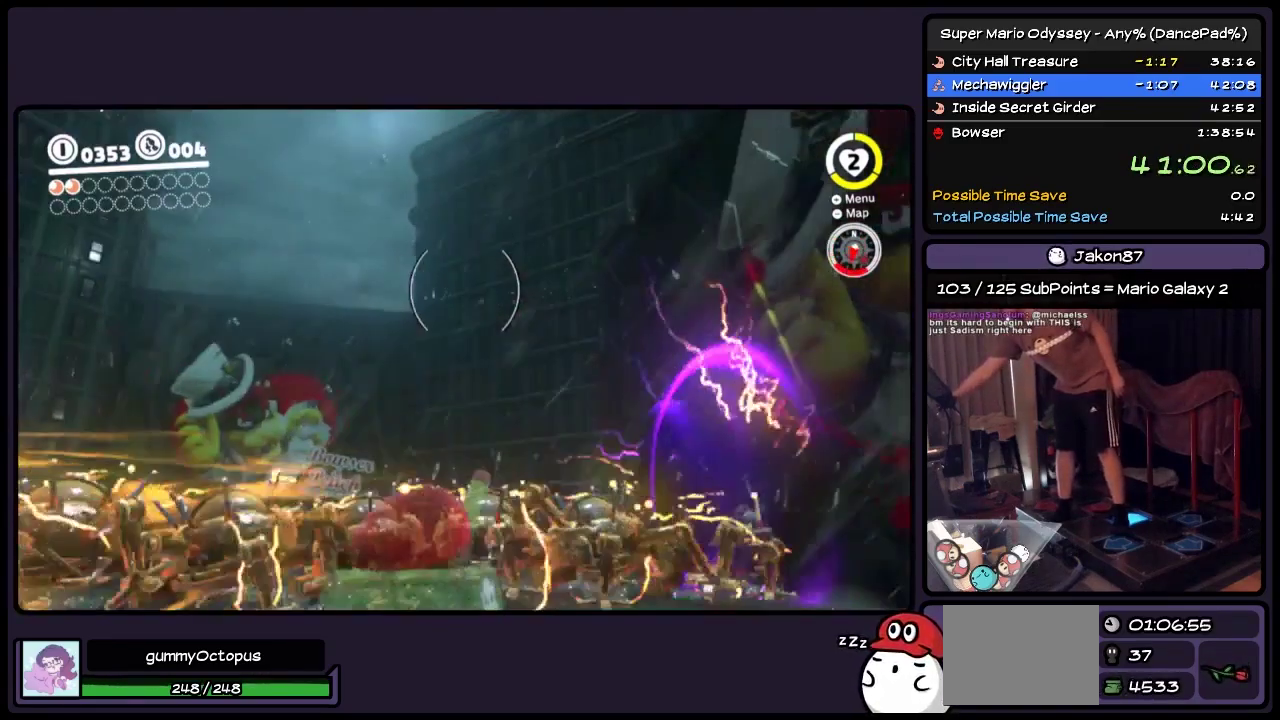
{"buttons": ["DPAD_RIGHT"], "events": []}
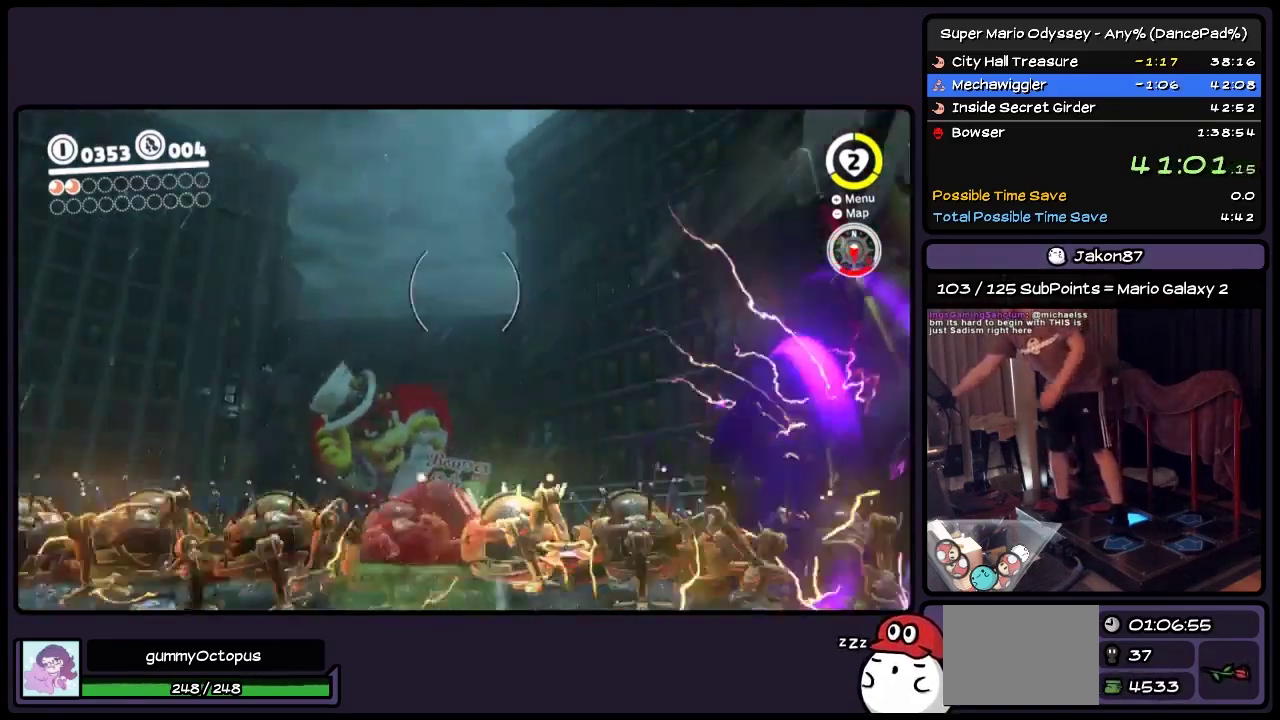
{"buttons": [], "events": [[67, "DPAD_RIGHT", "up"]]}
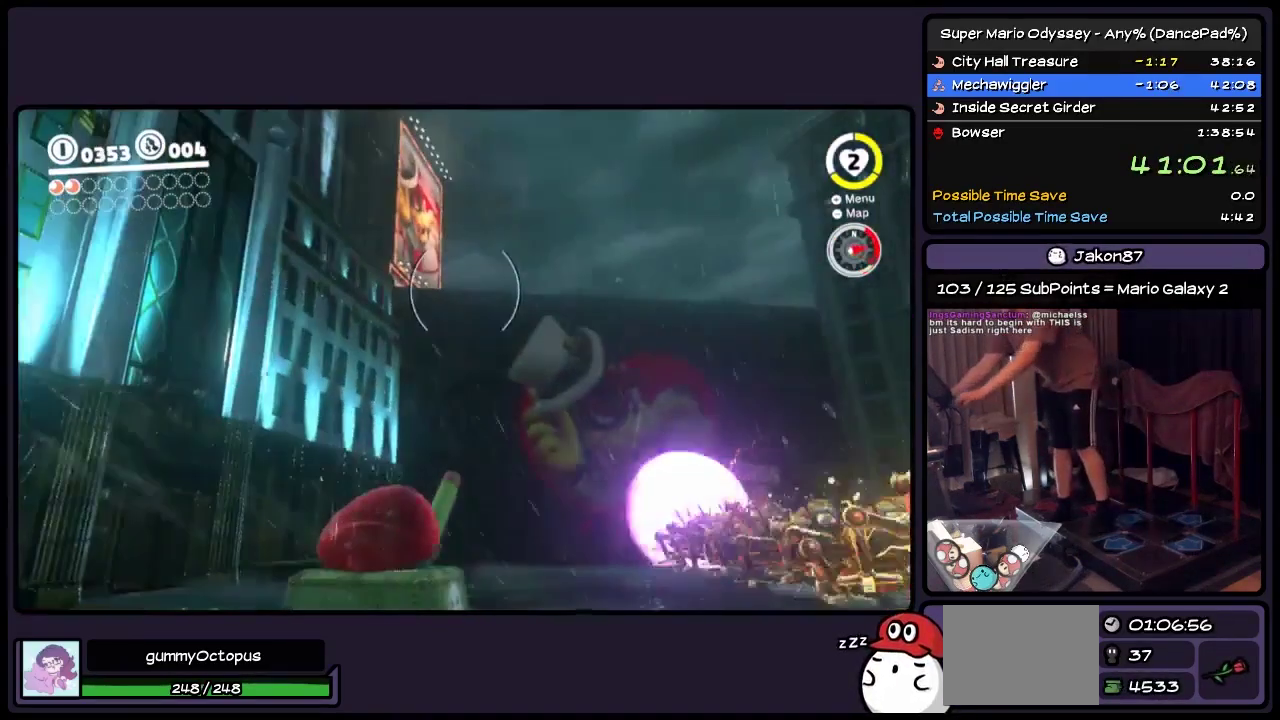
{"buttons": [], "events": []}
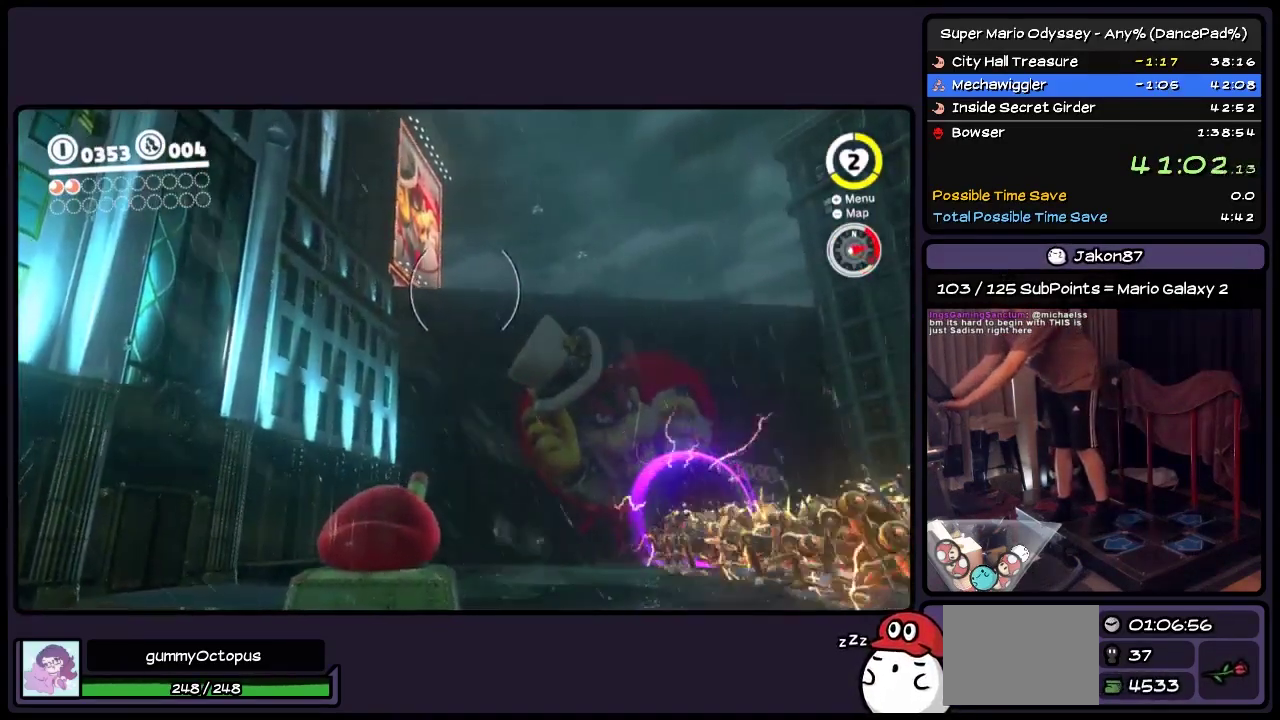
{"buttons": [], "events": []}
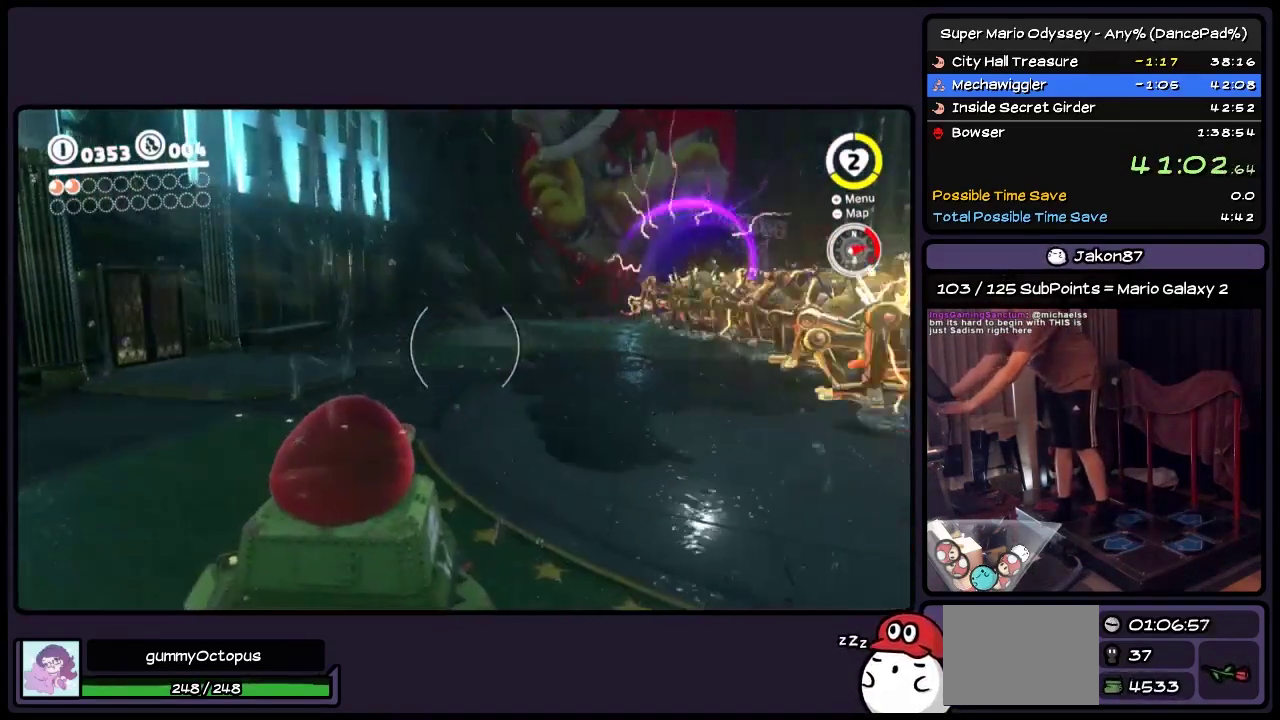
{"buttons": [], "events": []}
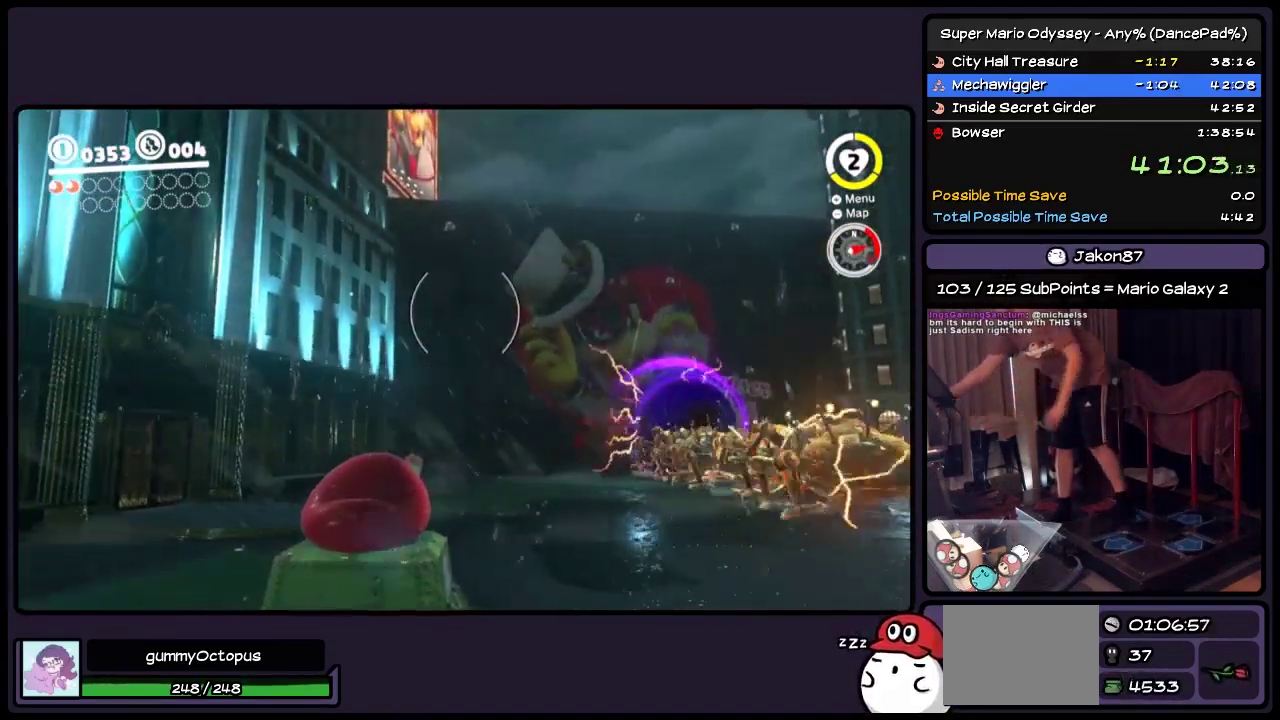
{"buttons": ["DPAD_RIGHT"], "events": [[233, "DPAD_RIGHT", "down"]]}
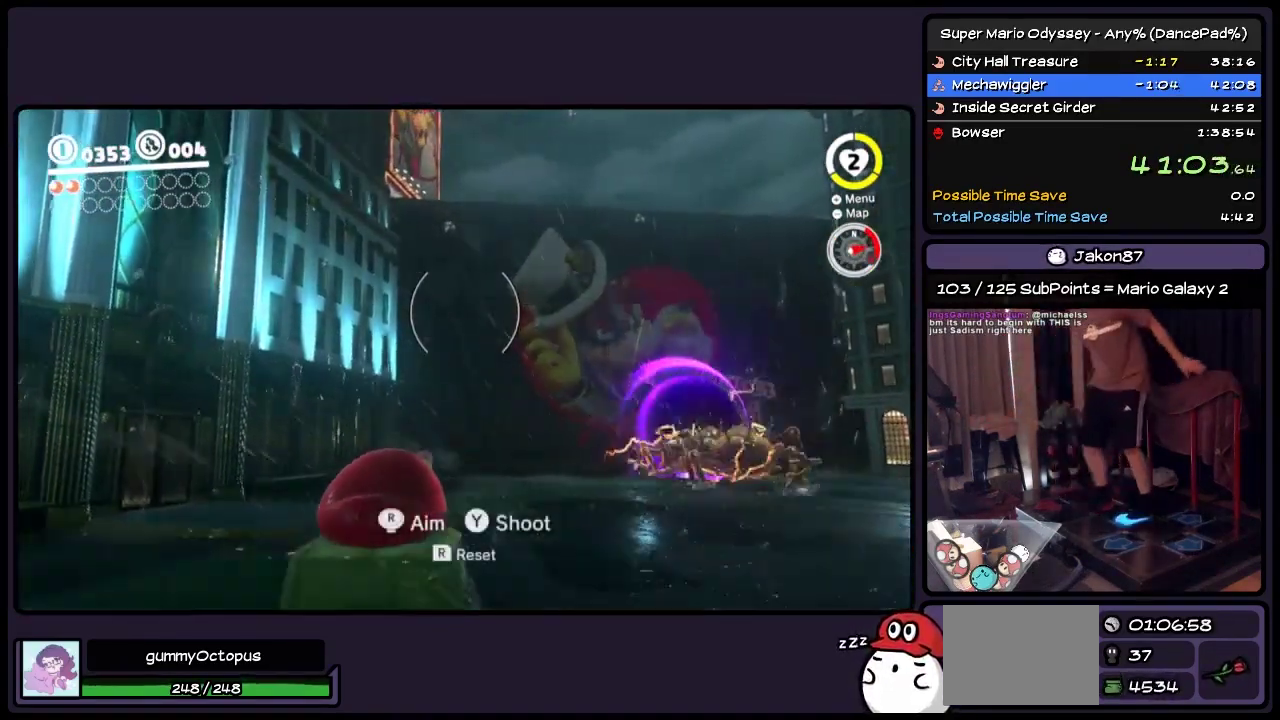
{"buttons": ["DPAD_RIGHT"], "events": []}
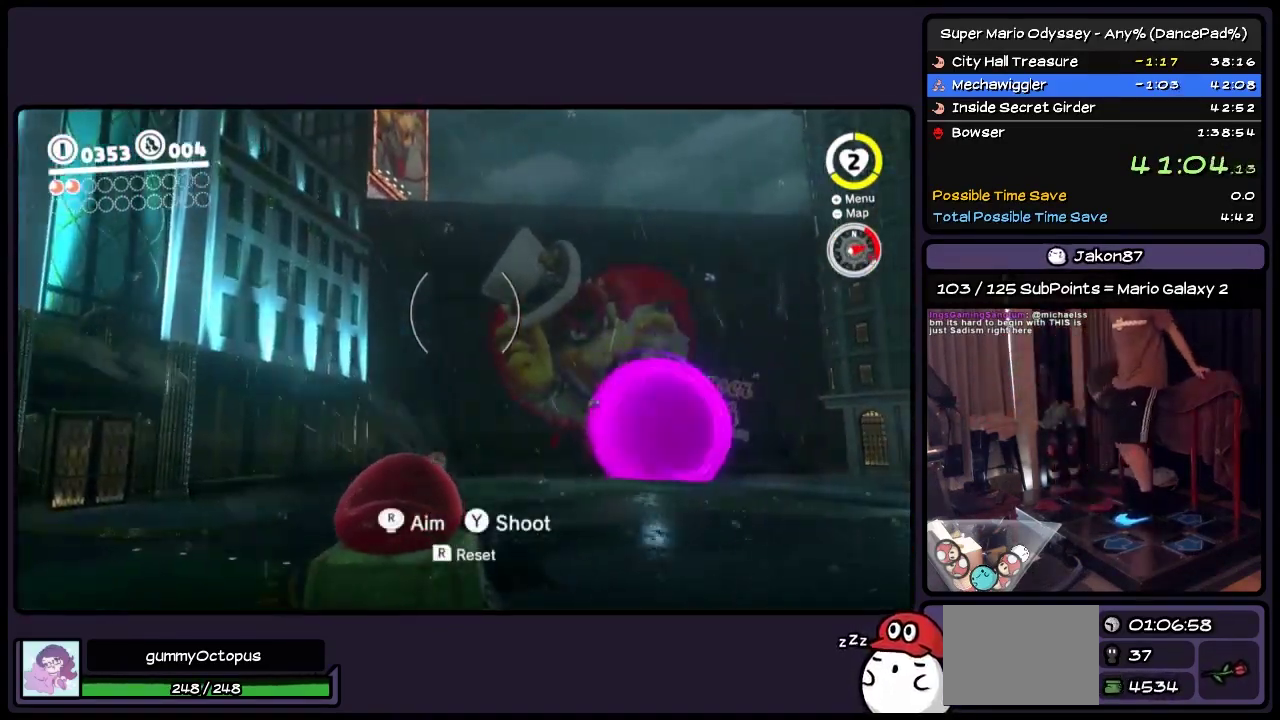
{"buttons": ["DPAD_UP", "DPAD_RIGHT"], "events": [[450, "DPAD_UP", "down"]]}
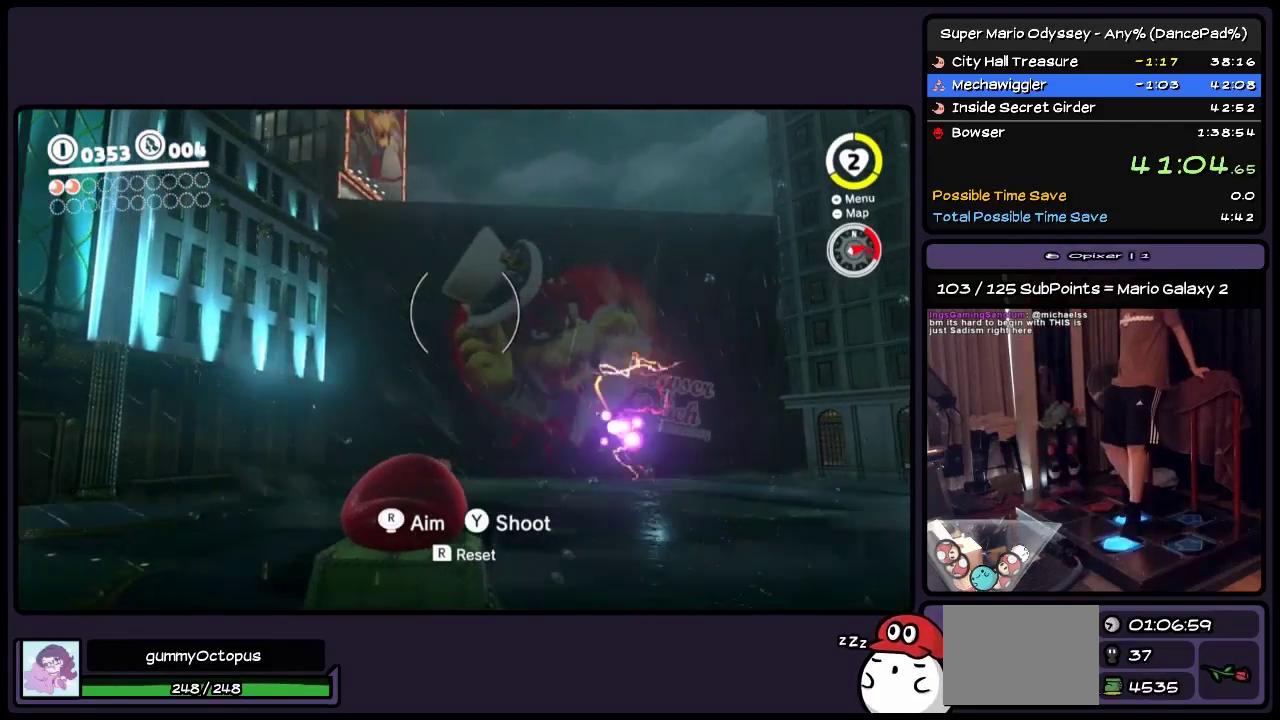
{"buttons": ["DPAD_UP", "DPAD_RIGHT"], "events": [[200, "DPAD_RIGHT", "up"], [450, "DPAD_RIGHT", "down"]]}
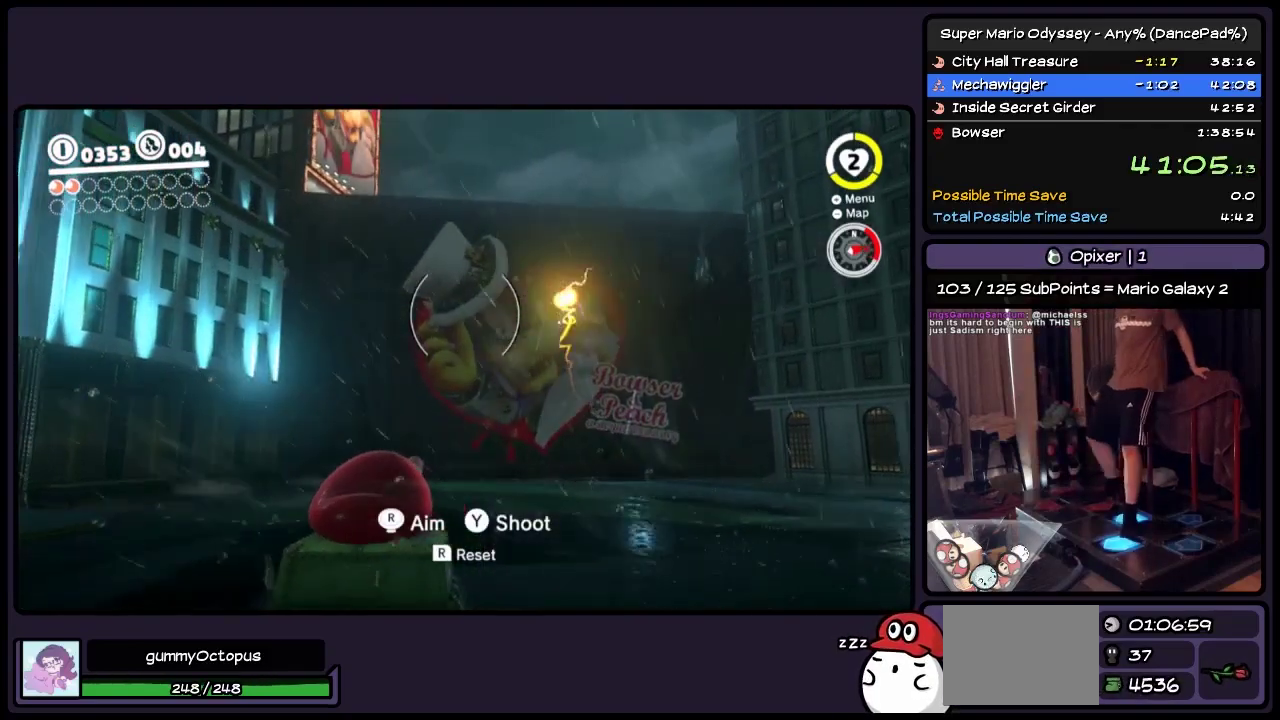
{"buttons": ["DPAD_UP", "DPAD_RIGHT"], "events": [[200, "DPAD_RIGHT", "up"], [483, "DPAD_RIGHT", "down"]]}
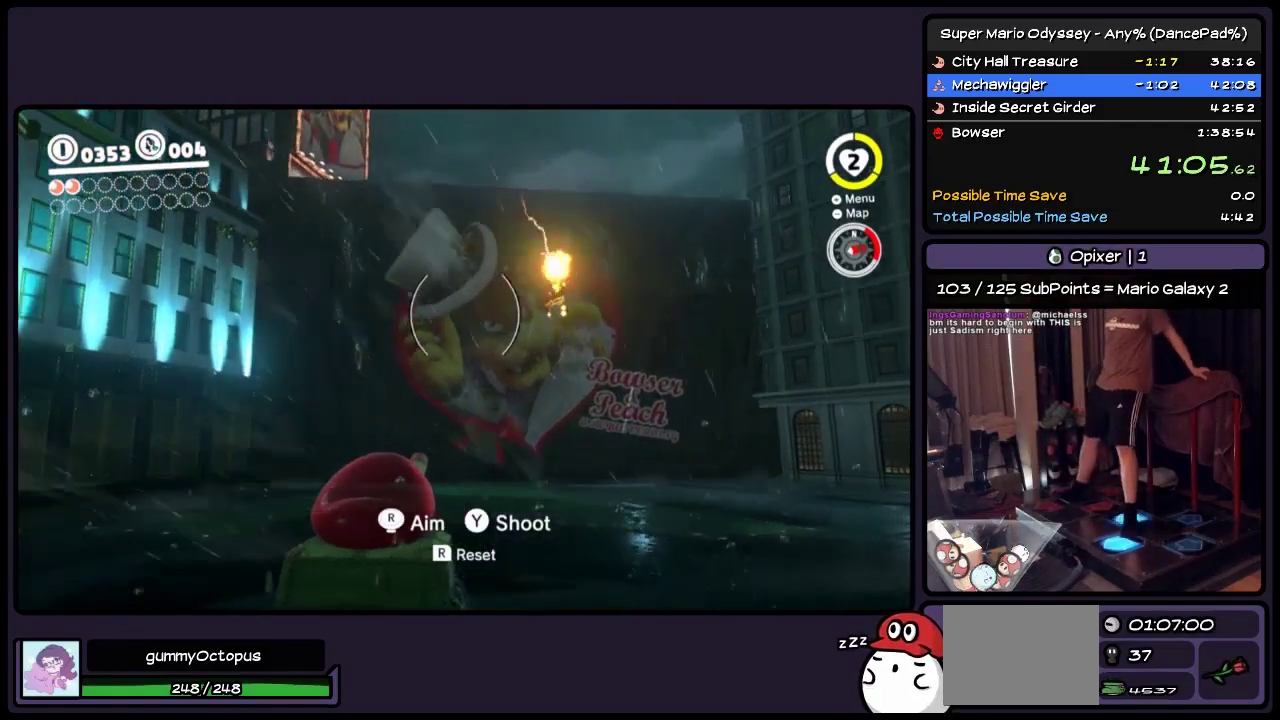
{"buttons": [], "events": [[233, "DPAD_UP", "up"], [450, "DPAD_RIGHT", "up"]]}
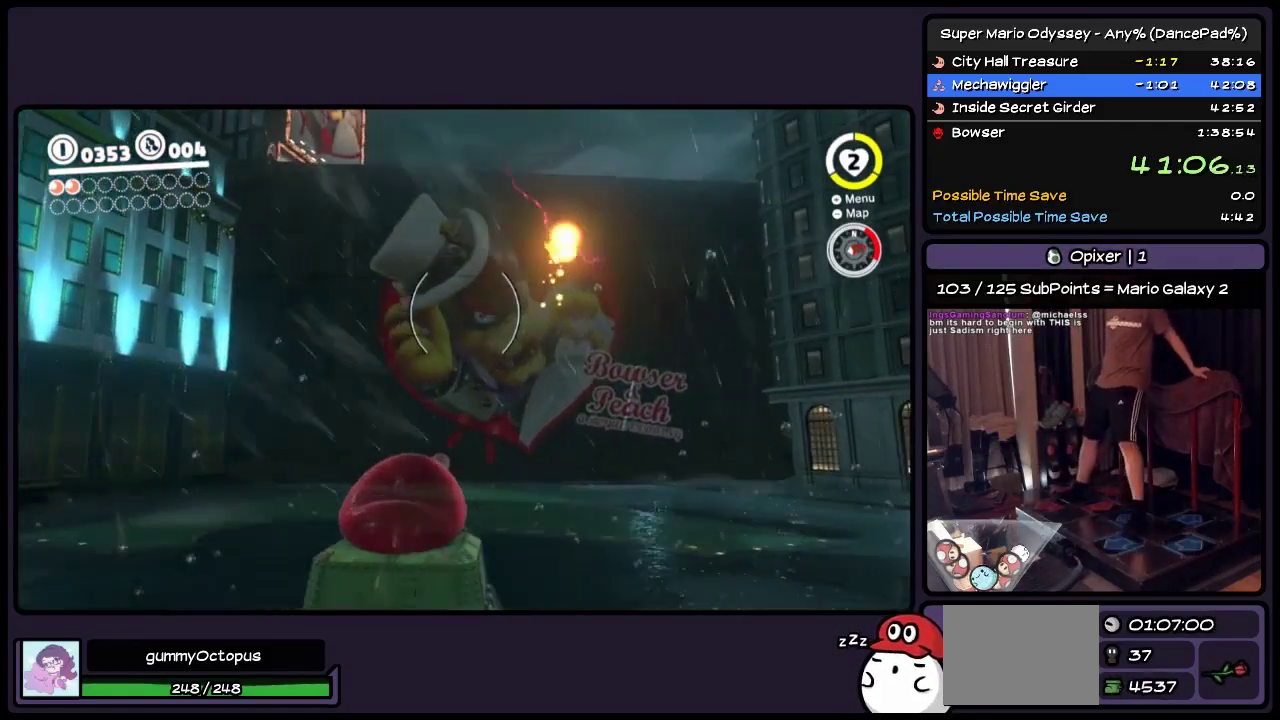
{"buttons": ["DPAD_UP"], "events": [[317, "DPAD_UP", "down"]]}
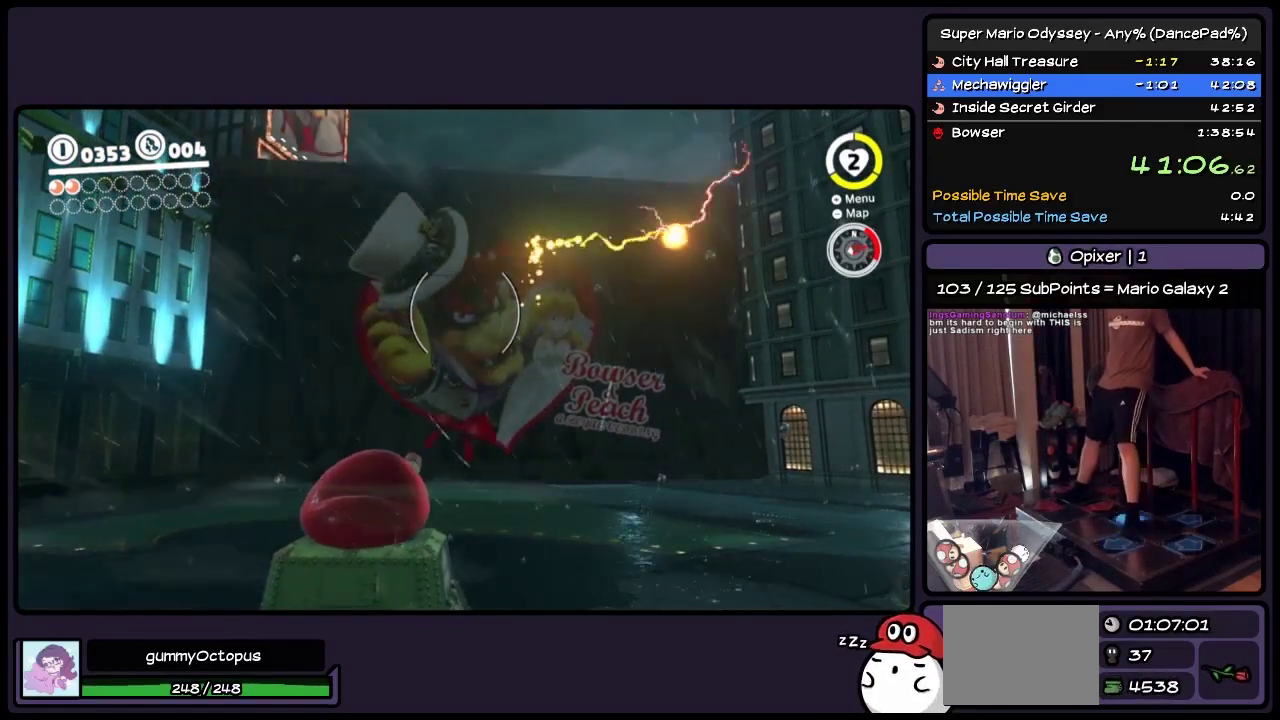
{"buttons": [], "events": [[67, "DPAD_UP", "up"], [150, "DPAD_RIGHT", "down"], [450, "DPAD_RIGHT", "up"]]}
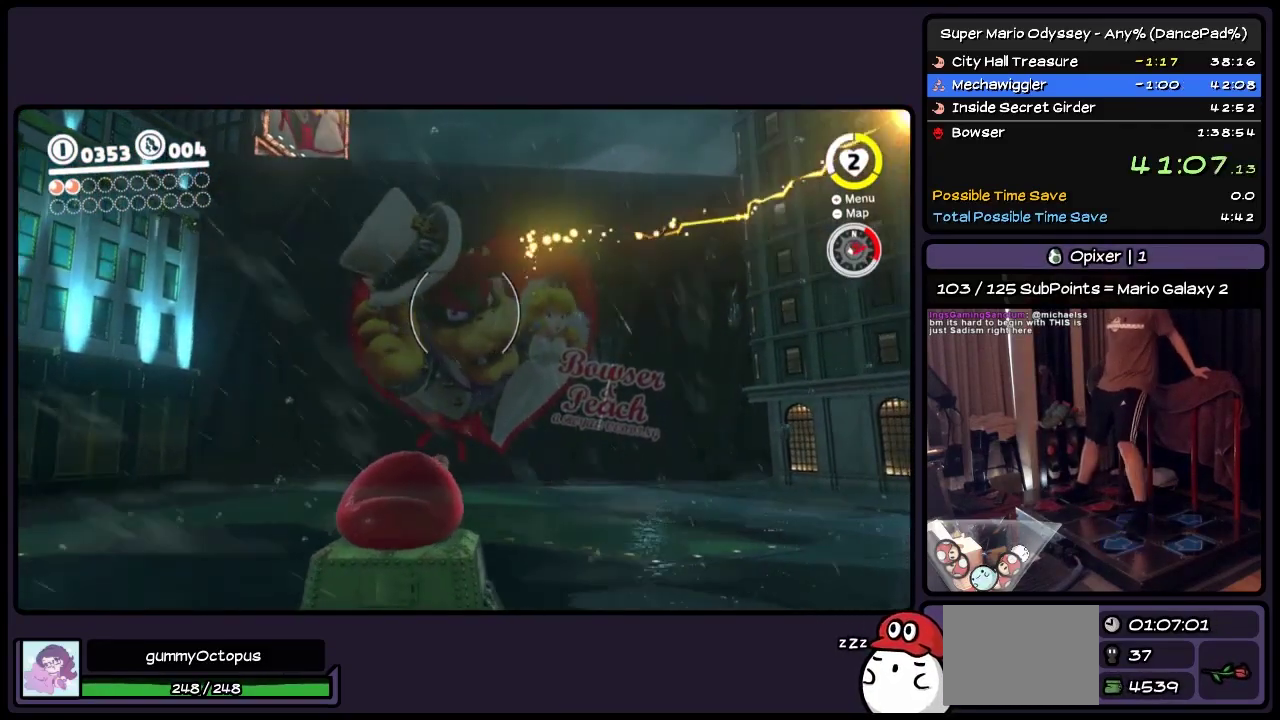
{"buttons": [], "events": []}
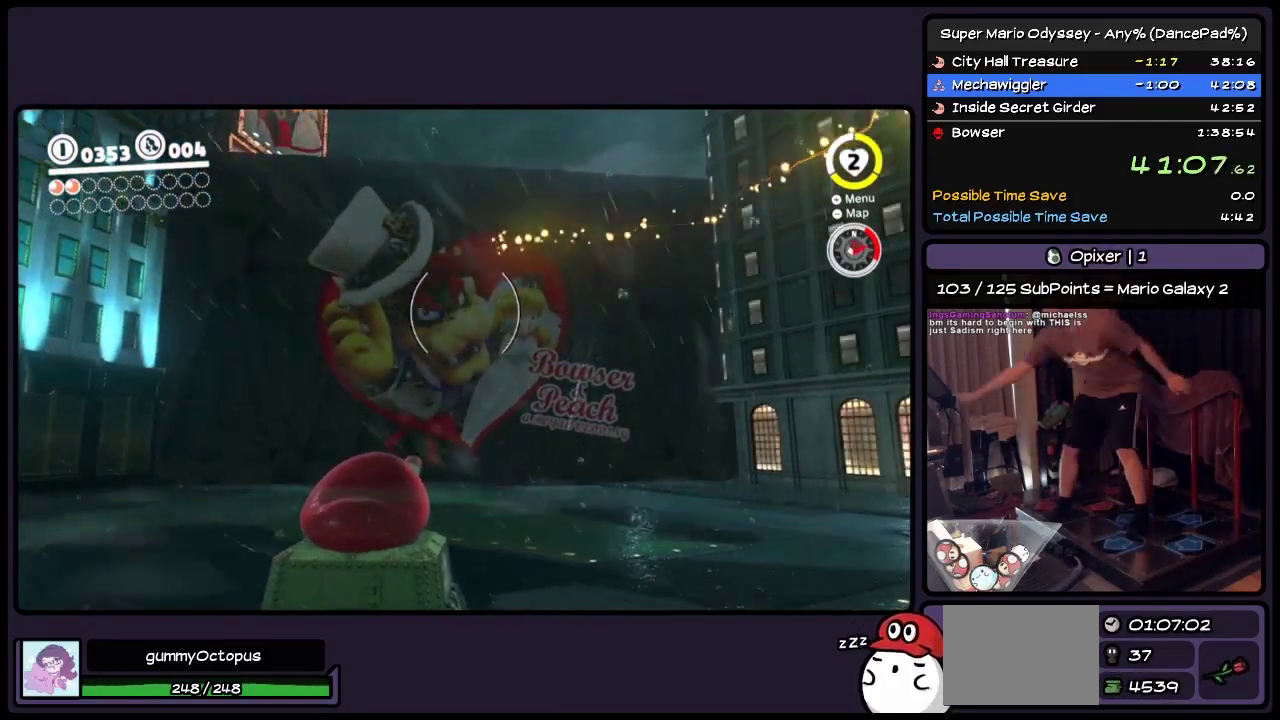
{"buttons": [], "events": []}
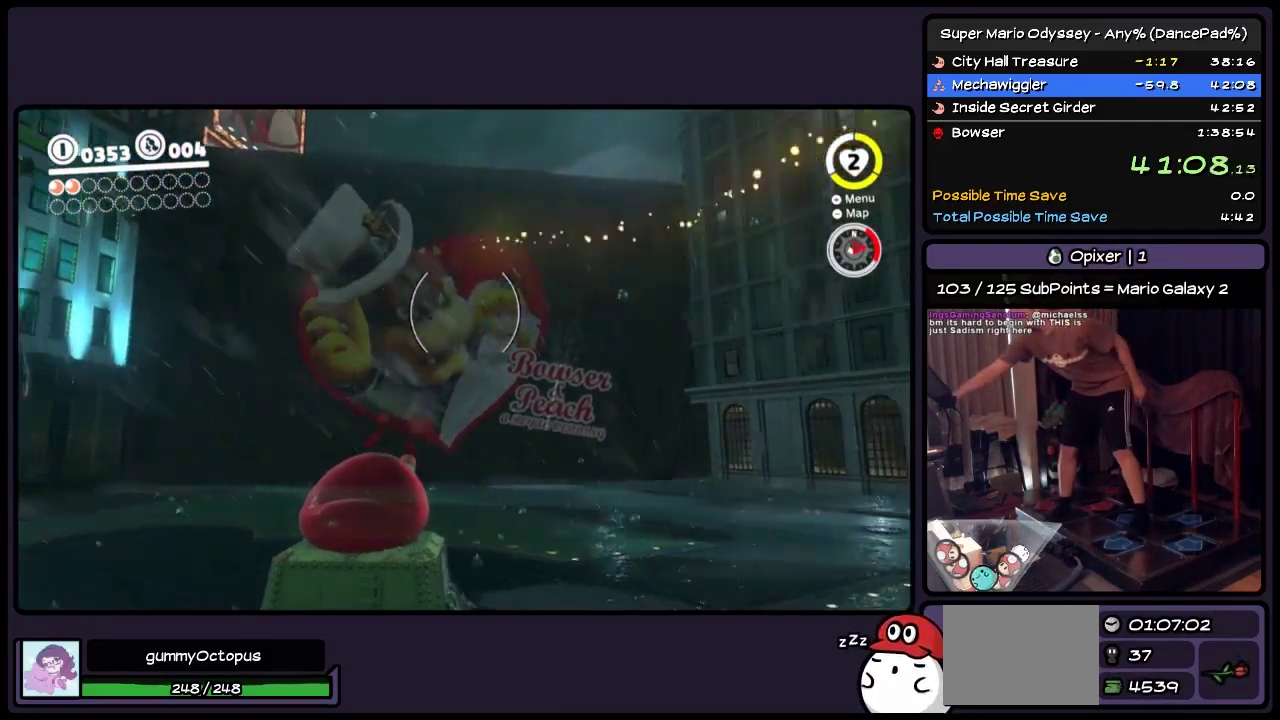
{"buttons": [], "events": []}
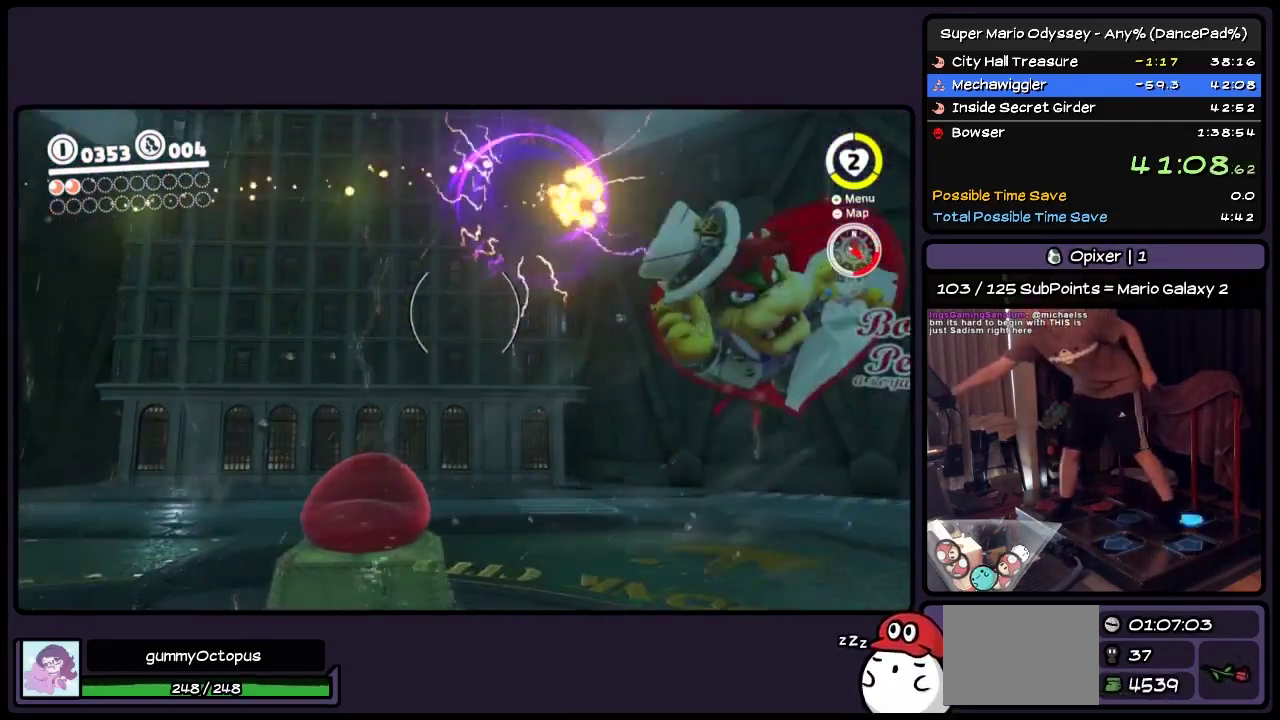
{"buttons": ["DPAD_DOWN"], "events": [[117, "DPAD_DOWN", "down"]]}
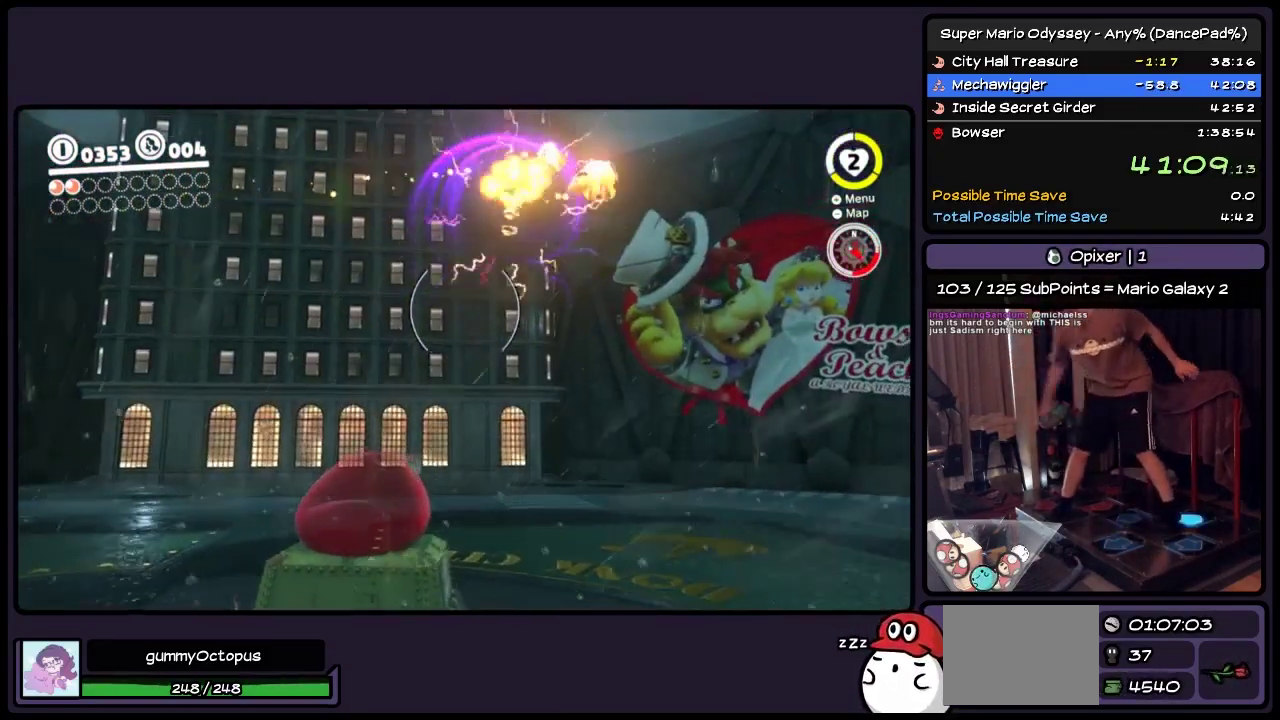
{"buttons": ["DPAD_DOWN"], "events": []}
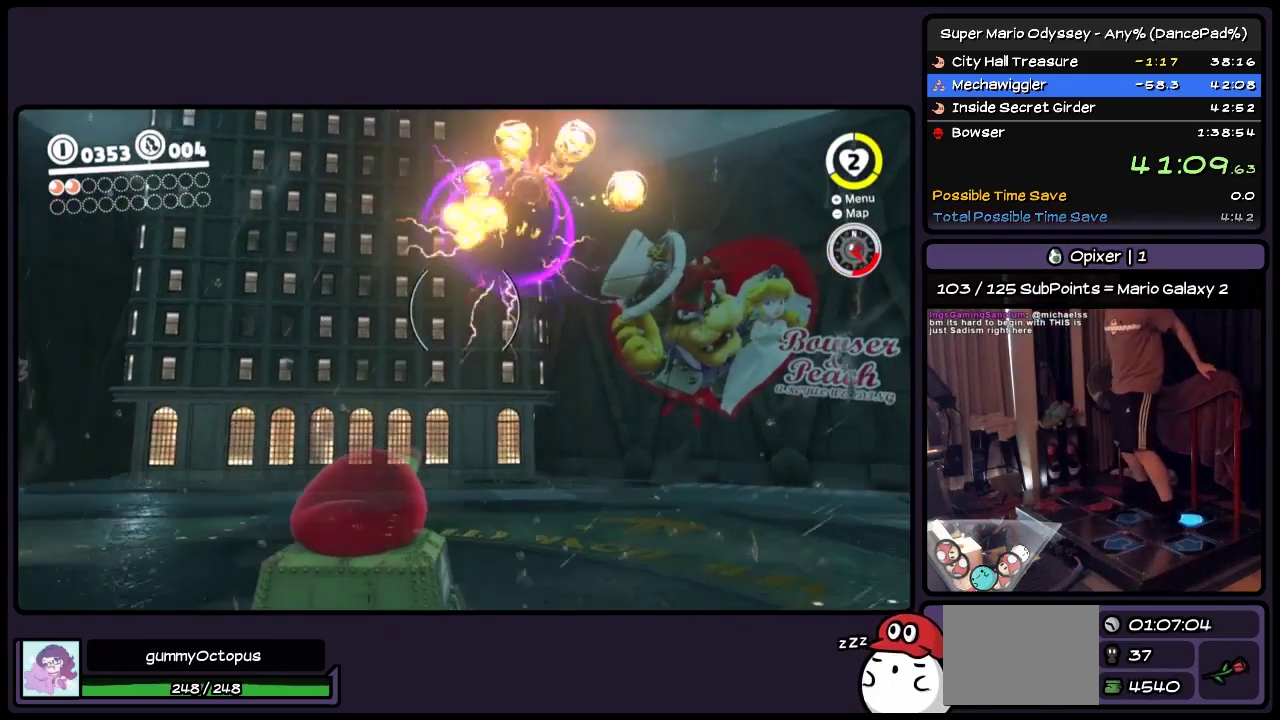
{"buttons": [], "events": [[67, "DPAD_DOWN", "up"], [233, "DPAD_DOWN", "down"], [450, "DPAD_DOWN", "up"]]}
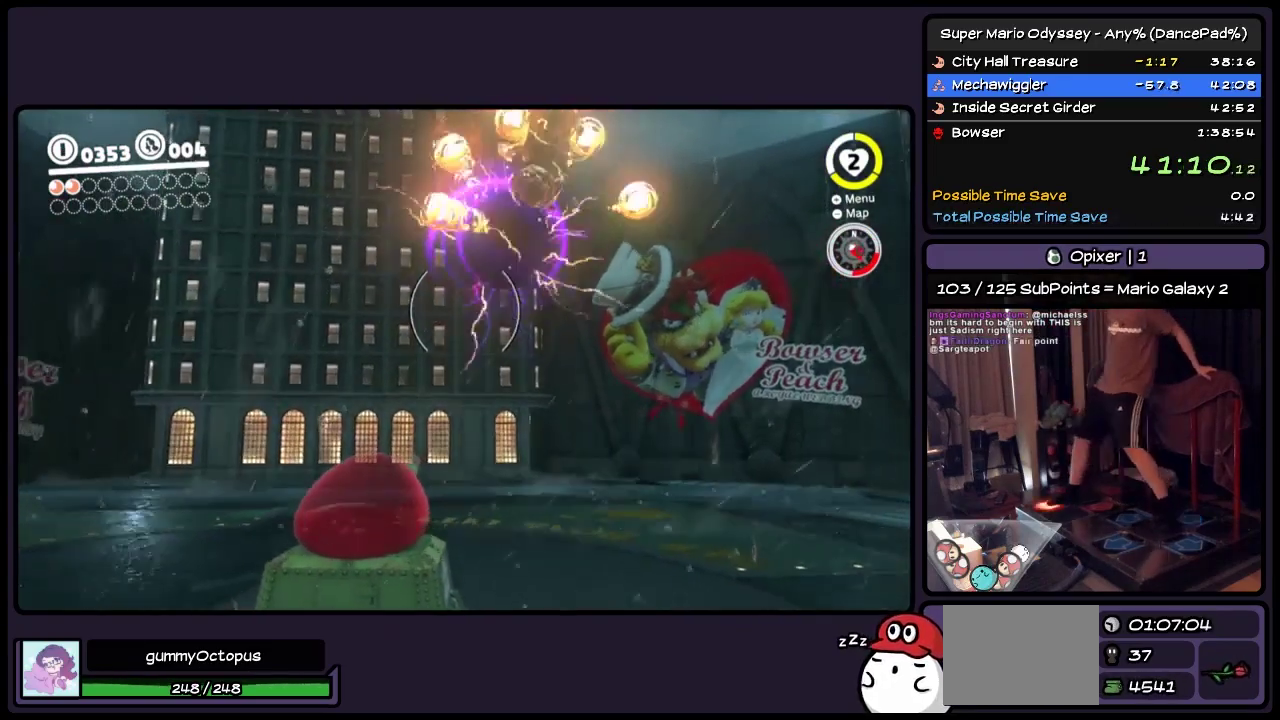
{"buttons": [], "events": [[33, "Y", "down"], [367, "Y", "up"]]}
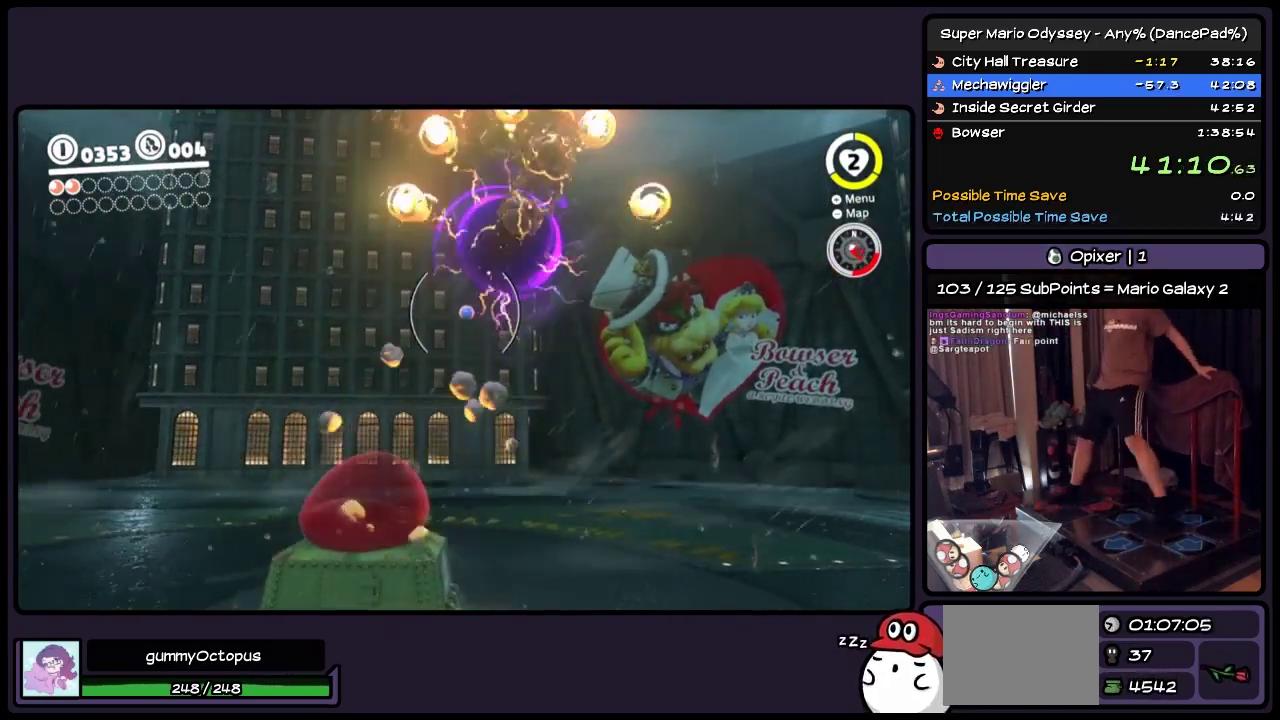
{"buttons": ["DPAD_LEFT"], "events": [[117, "DPAD_LEFT", "down"]]}
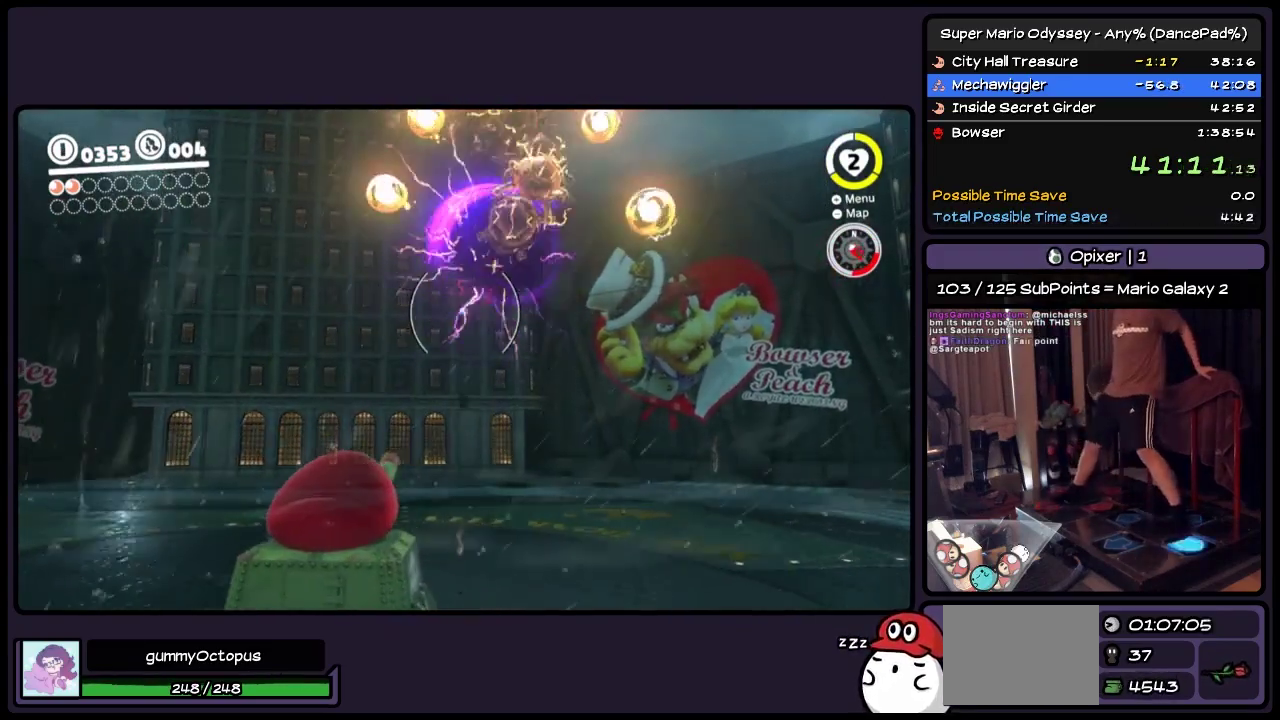
{"buttons": ["DPAD_LEFT"], "events": []}
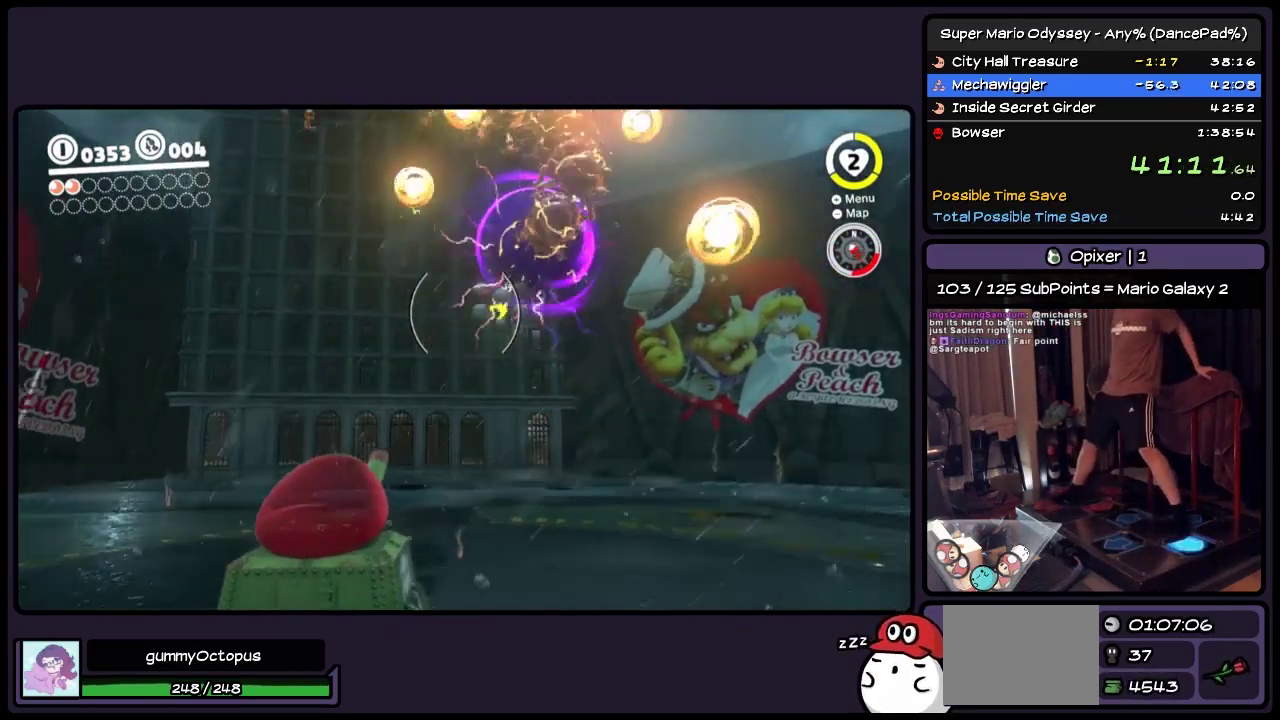
{"buttons": ["DPAD_LEFT"], "events": []}
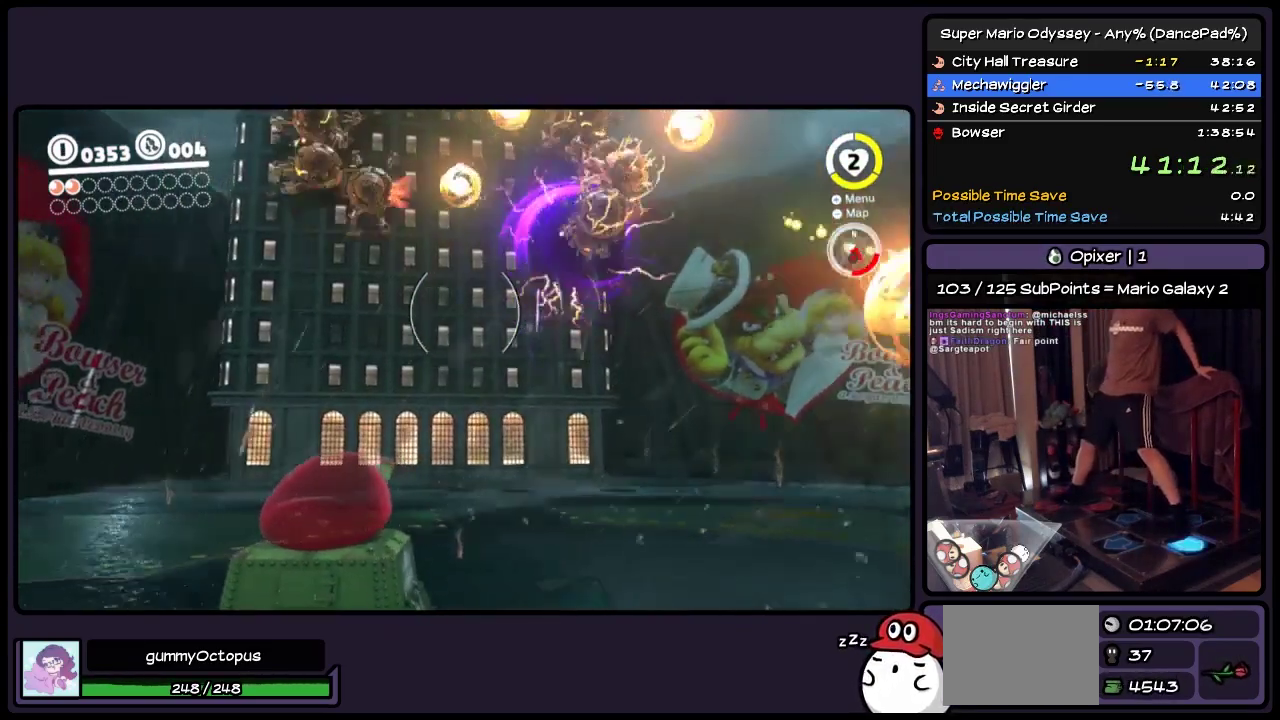
{"buttons": ["Y", "DPAD_LEFT"], "events": [[200, "Y", "down"]]}
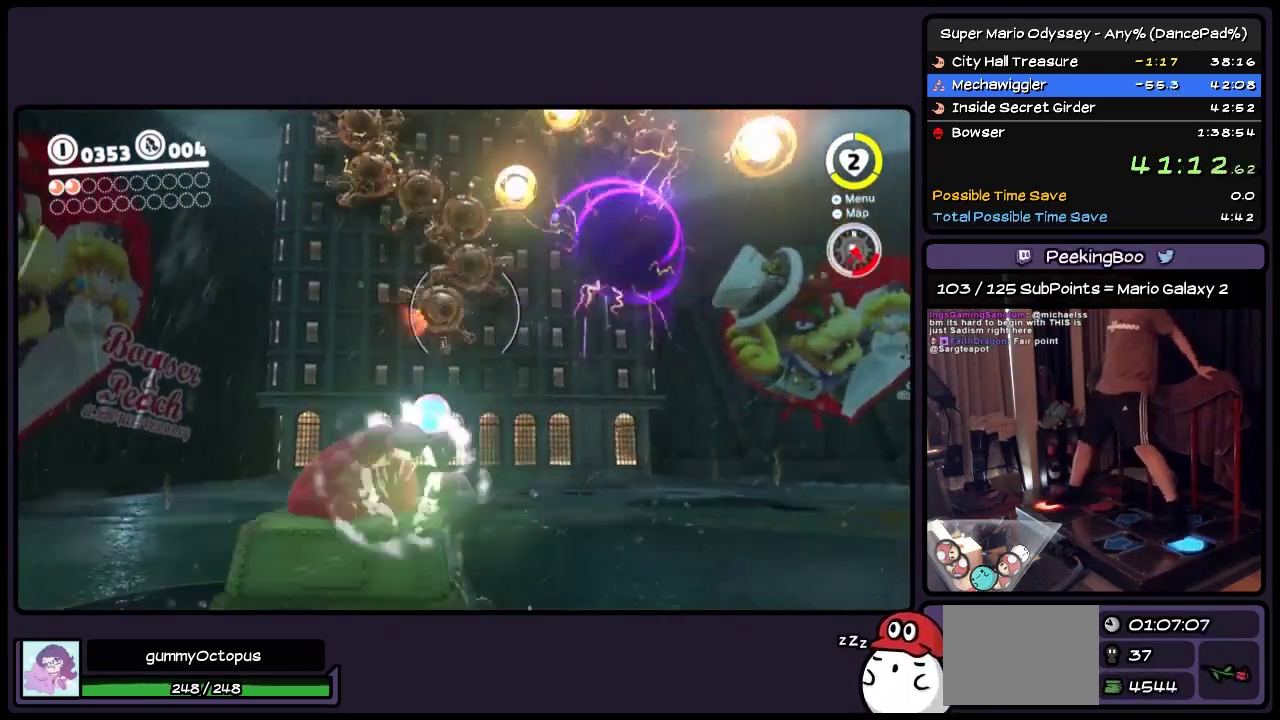
{"buttons": ["DPAD_RIGHT"], "events": [[67, "DPAD_LEFT", "up"], [233, "Y", "up"], [450, "DPAD_RIGHT", "down"]]}